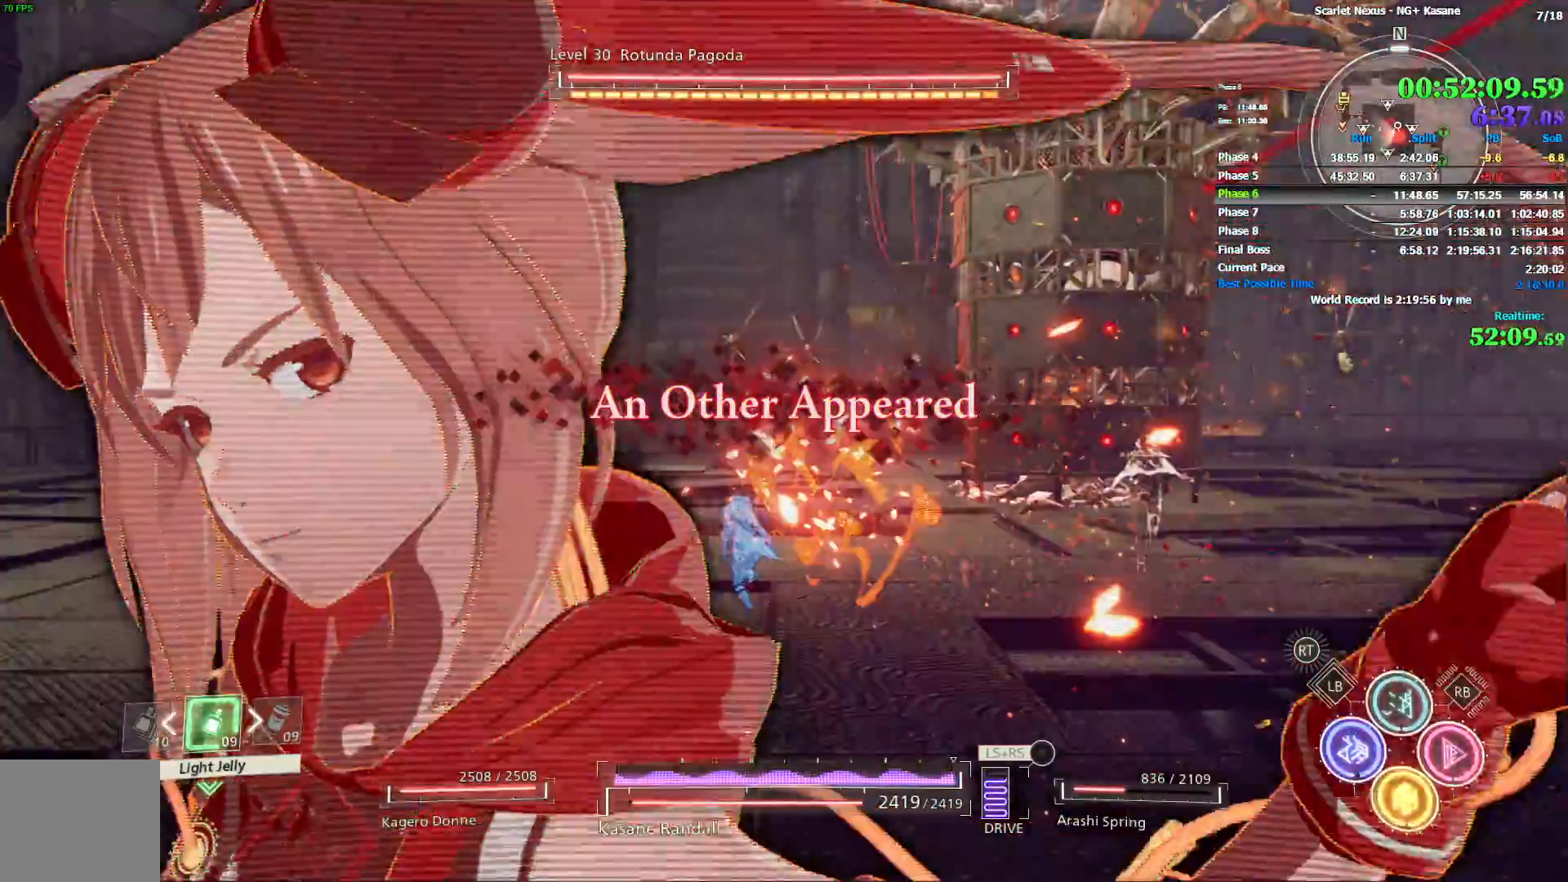
Gameplay with a controller (PlayStation layout); each line is a JSON object with the inputs held at the frame after it (dt_ms = milliseconds from this image to that frame). "events" lists button and stick changes between this image and that frame as [ms after this image, input, new state], when the widget could be followed in between.
{"dt_ms": 500, "buttons": ["CIRCLE"], "left_stick": "up-left", "right_stick": "down-right", "events": [[100, "right_stick", "down-right"], [433, "CIRCLE", "down"]]}
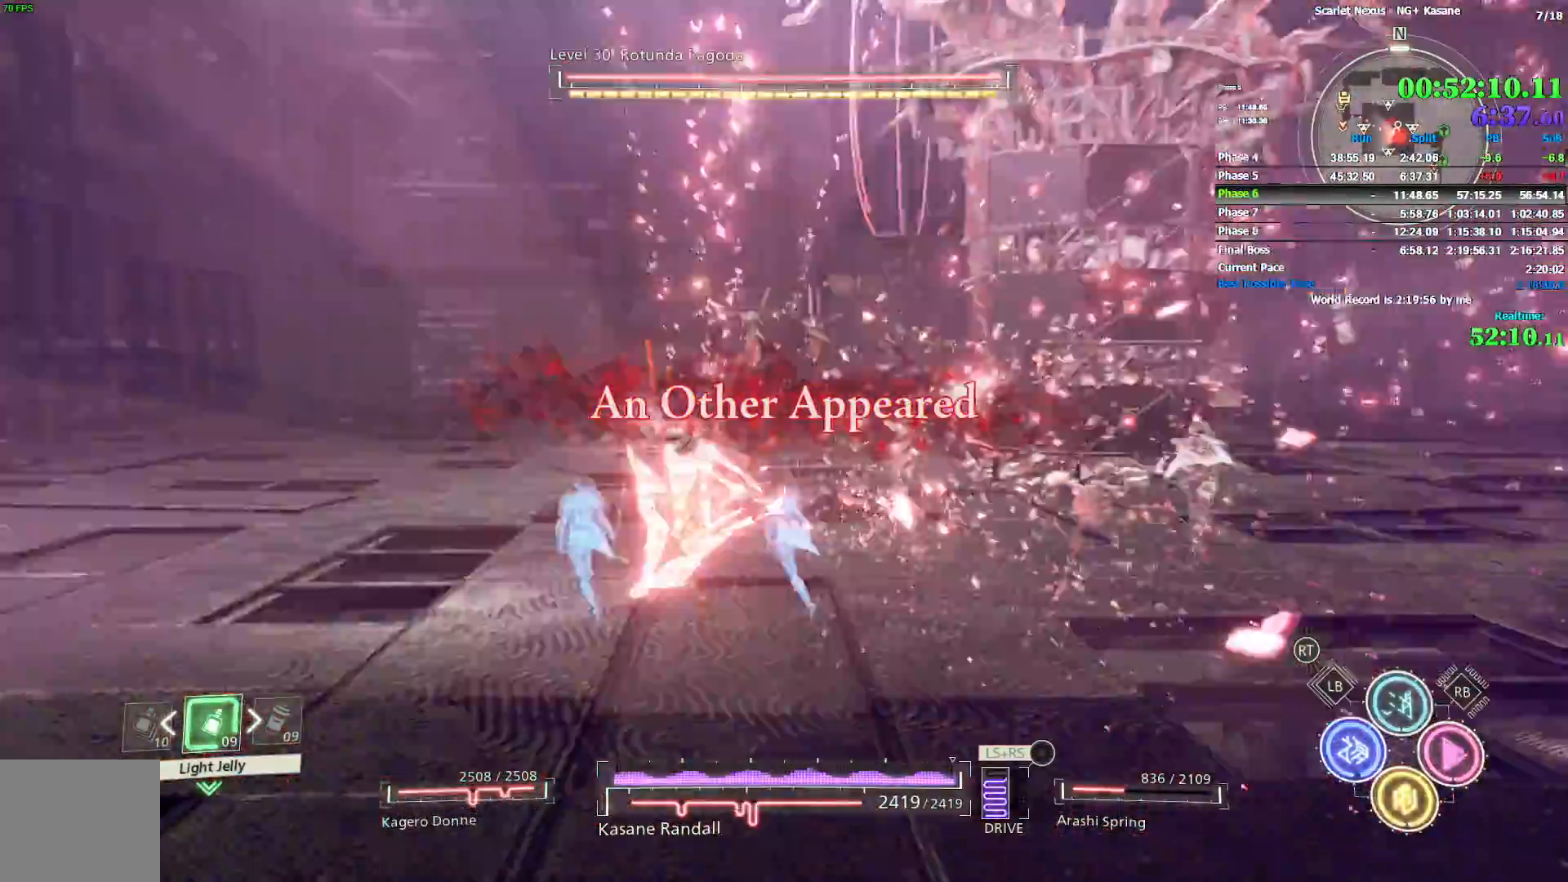
{"dt_ms": 500, "buttons": [], "left_stick": "up", "right_stick": "center", "events": [[250, "CIRCLE", "up"], [317, "left_stick", "up"], [333, "right_stick", "center"]]}
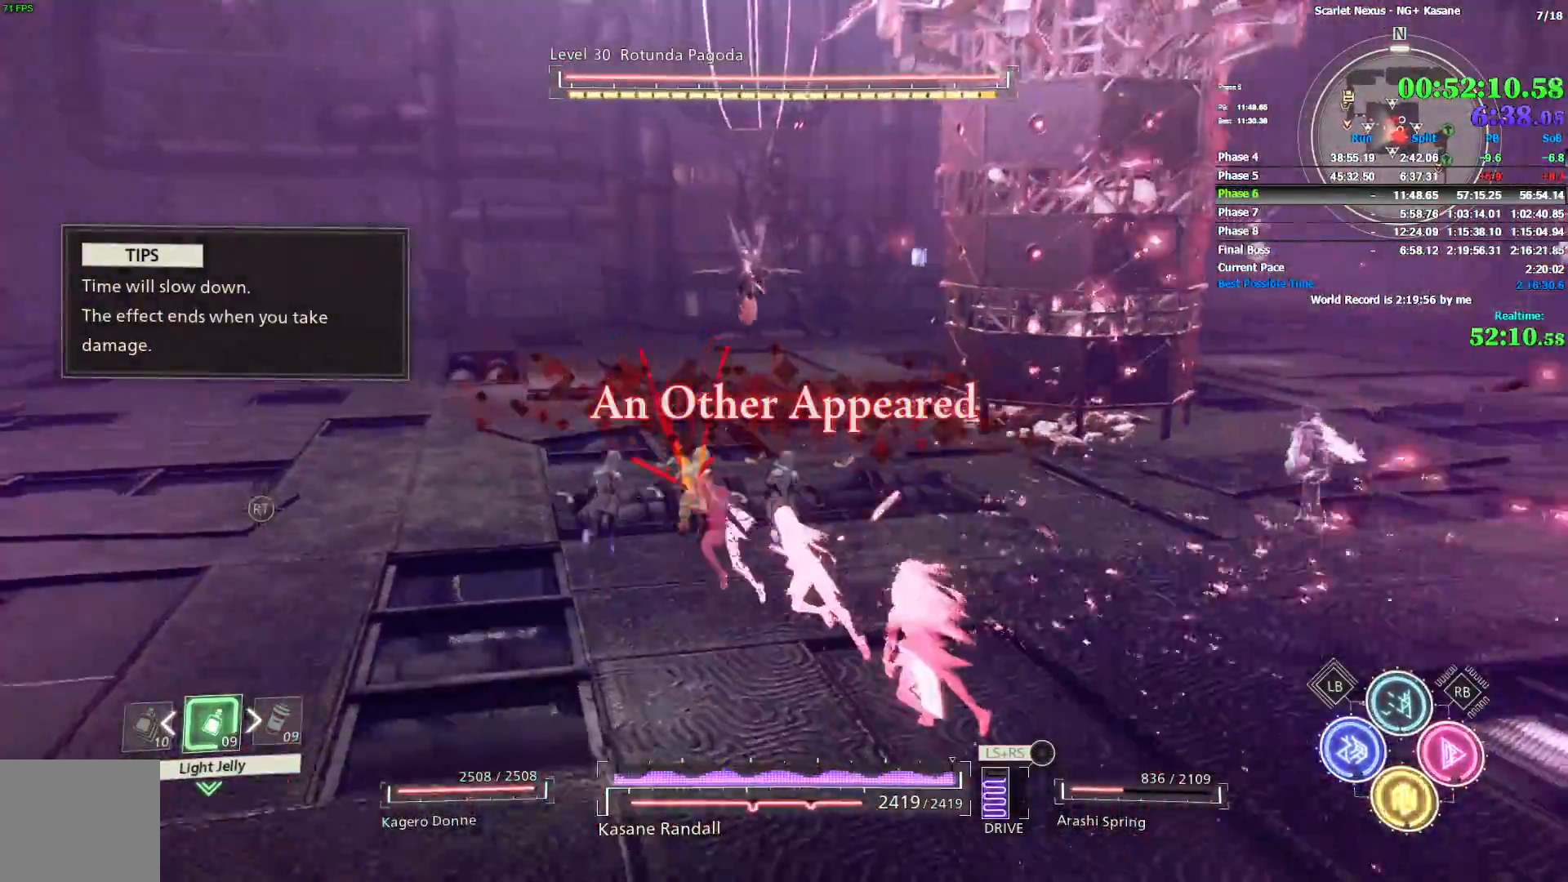
{"dt_ms": 500, "buttons": [], "left_stick": "center", "right_stick": "center", "events": [[83, "SQUARE", "down"], [200, "SQUARE", "up"], [250, "left_stick", "center"]]}
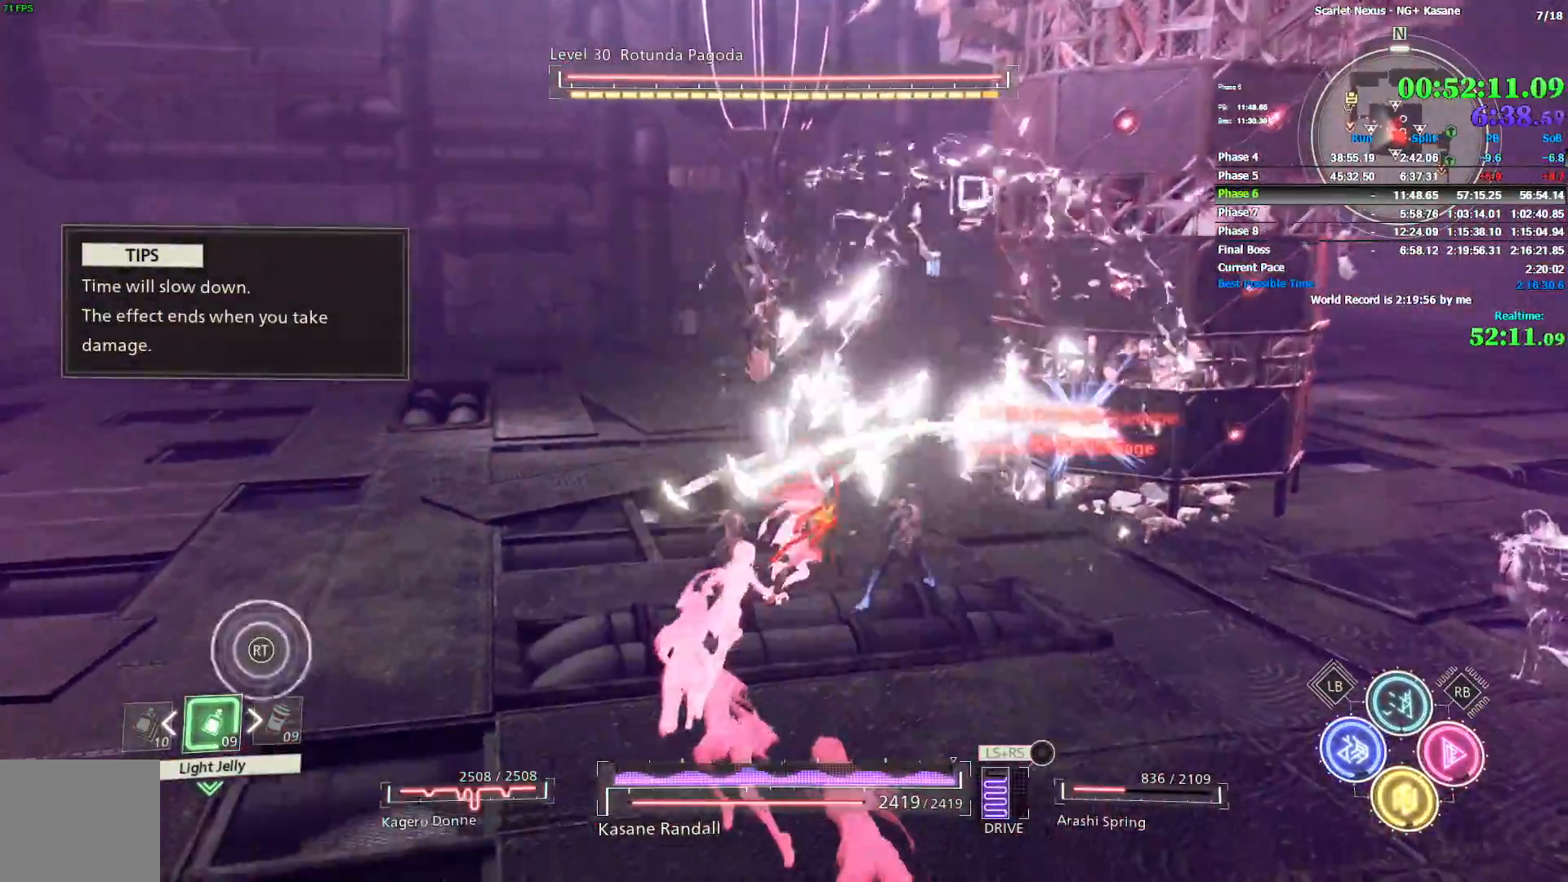
{"dt_ms": 500, "buttons": ["CROSS", "SQUARE"], "left_stick": "up-left", "right_stick": "center", "events": [[133, "CROSS", "down"], [133, "left_stick", "up-left"], [150, "SQUARE", "down"], [267, "CROSS", "up"], [283, "SQUARE", "up"], [350, "CROSS", "down"], [350, "SQUARE", "down"], [400, "CROSS", "up"], [433, "SQUARE", "up"], [483, "CROSS", "down"], [483, "SQUARE", "down"]]}
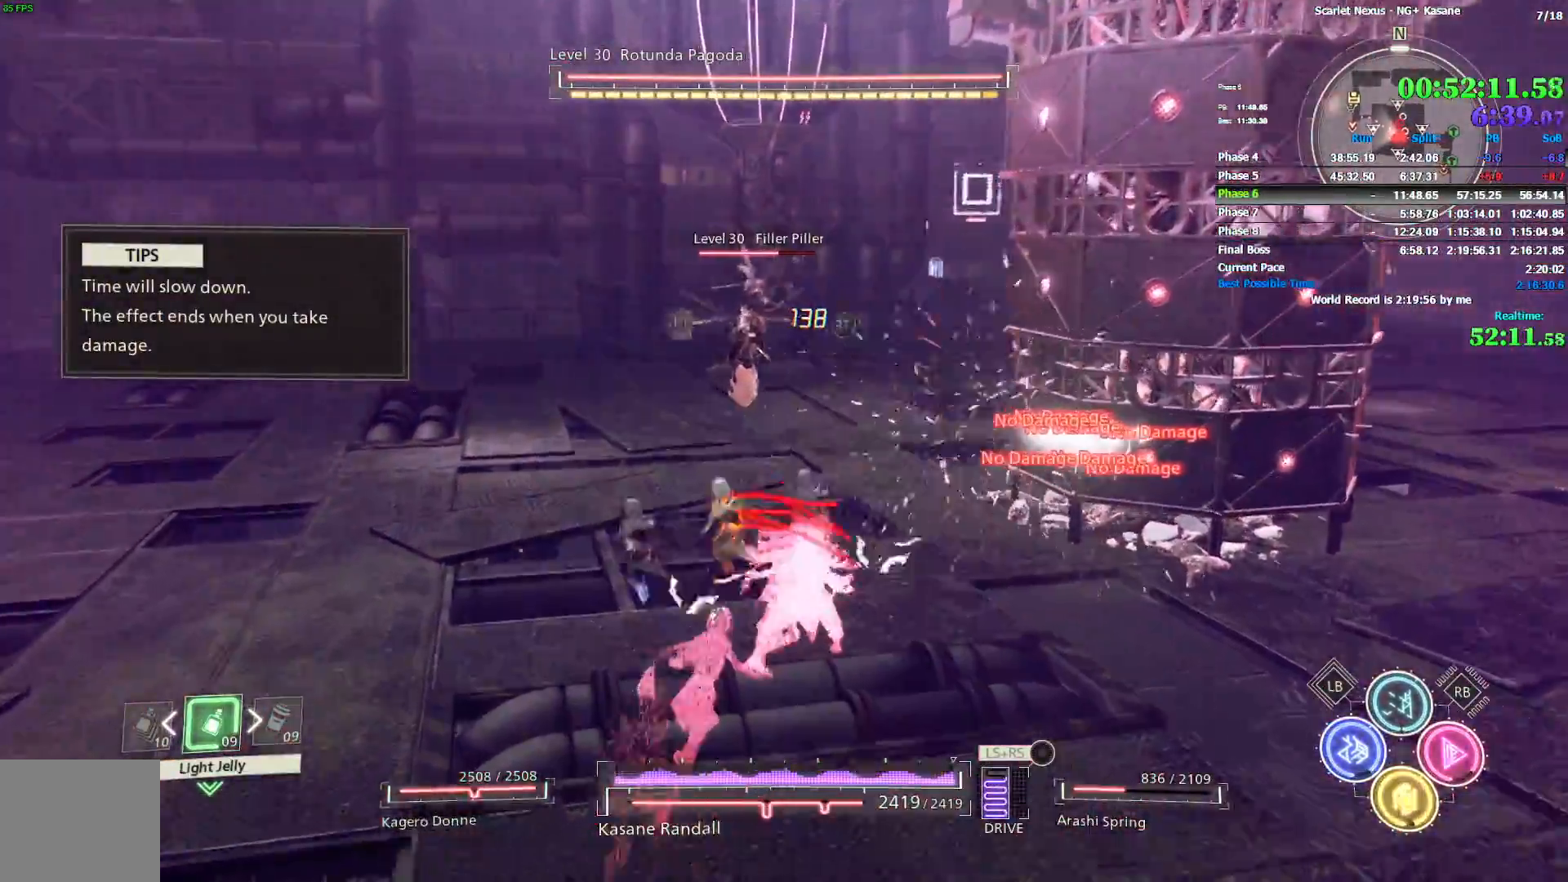
{"dt_ms": 500, "buttons": [], "left_stick": "up", "right_stick": "center", "events": [[50, "CROSS", "up"], [50, "SQUARE", "up"], [67, "left_stick", "up"]]}
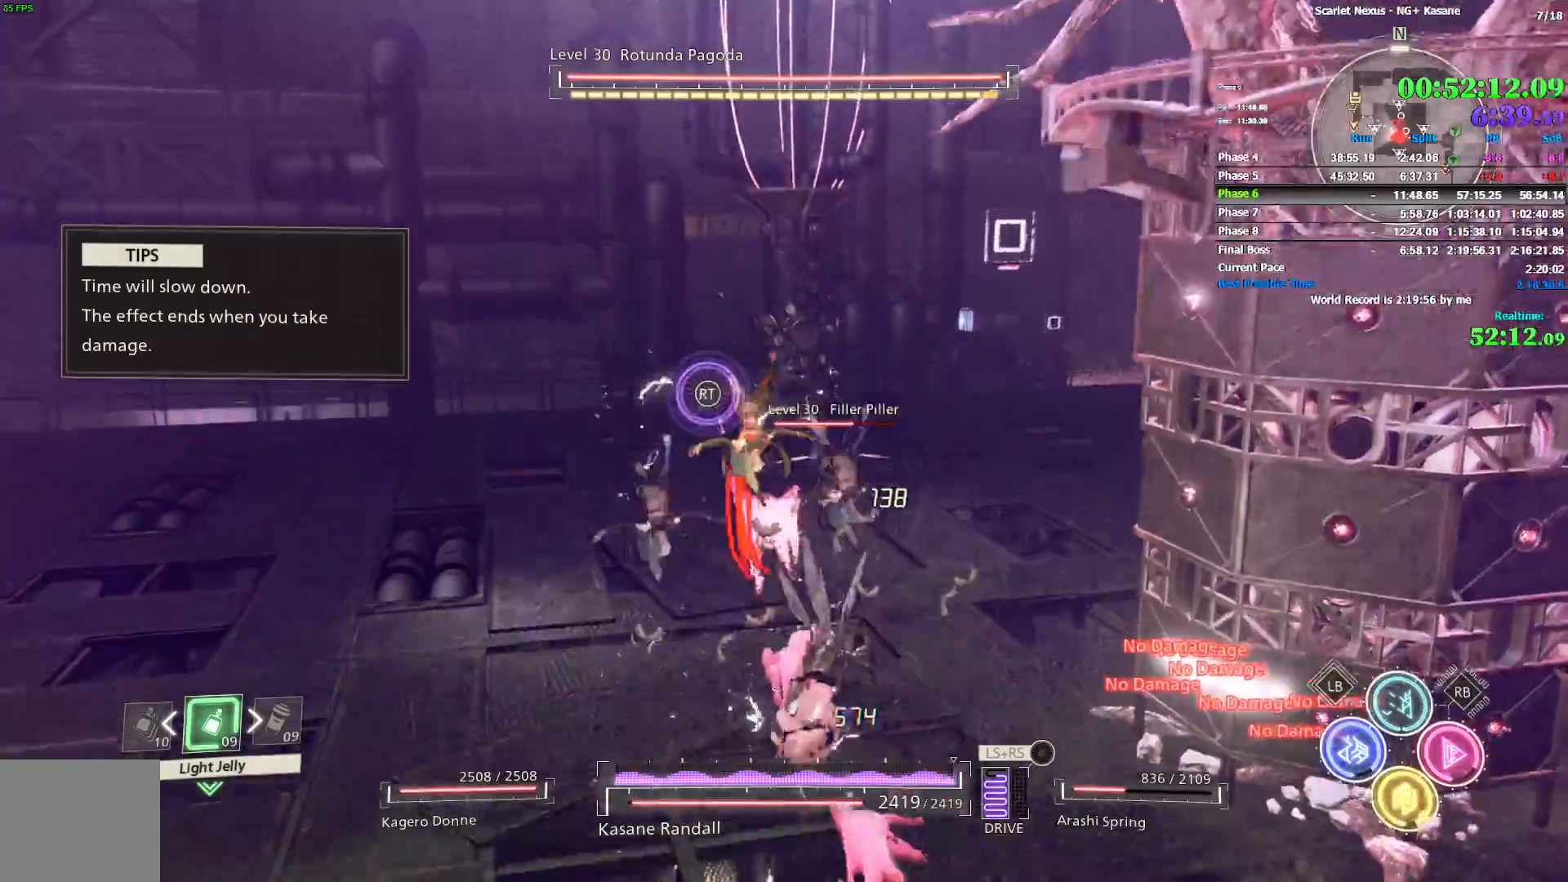
{"dt_ms": 500, "buttons": [], "left_stick": "up", "right_stick": "center", "events": []}
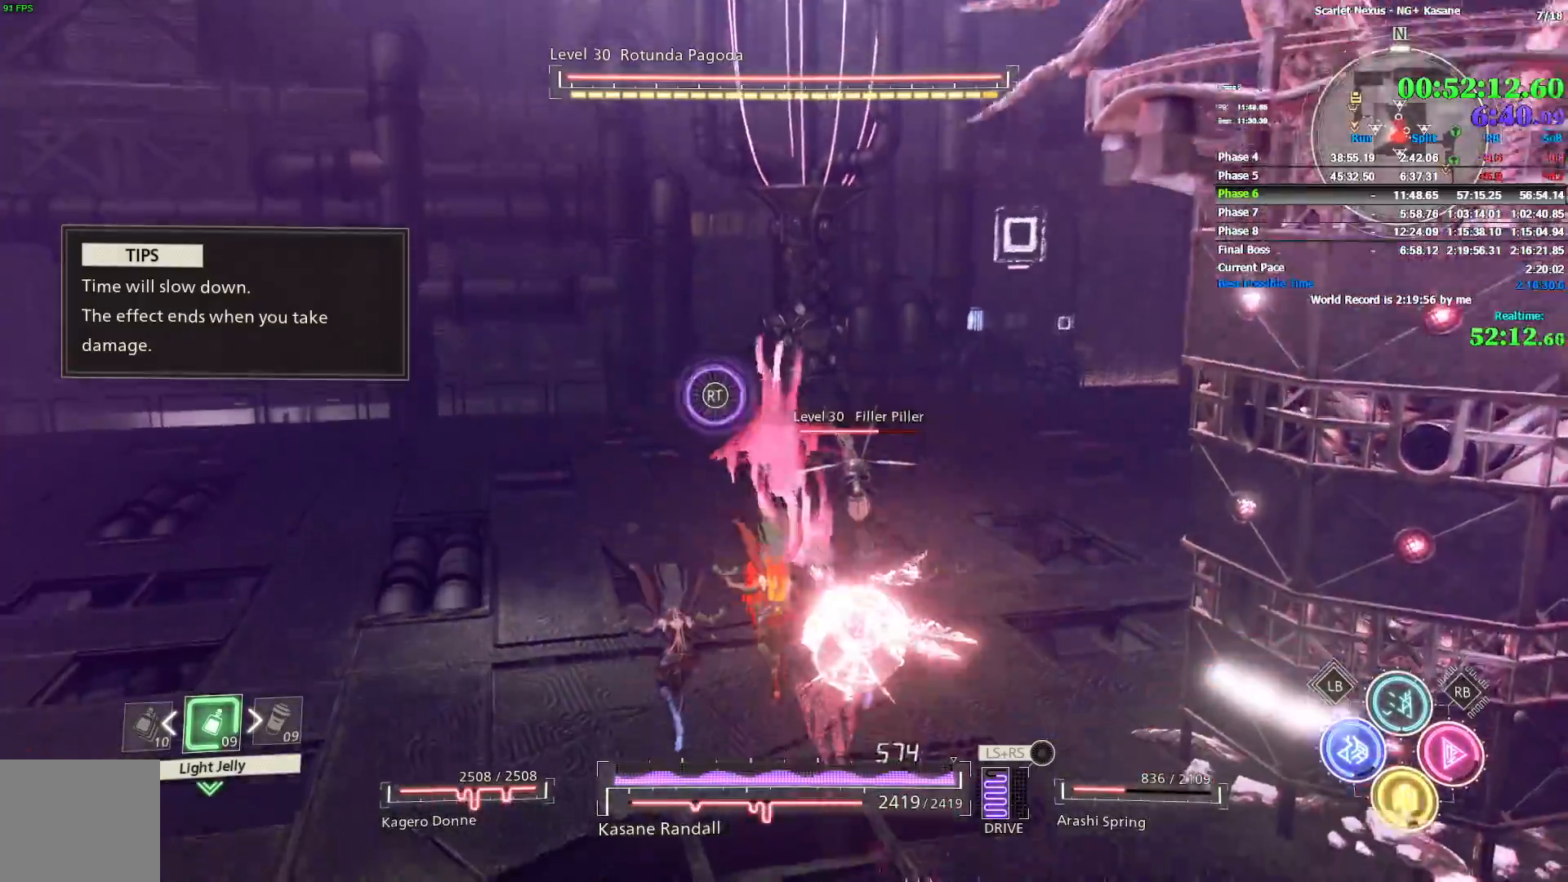
{"dt_ms": 500, "buttons": [], "left_stick": "up", "right_stick": "center", "events": [[333, "CROSS", "down"], [350, "SQUARE", "down"], [450, "CROSS", "up"], [467, "SQUARE", "up"]]}
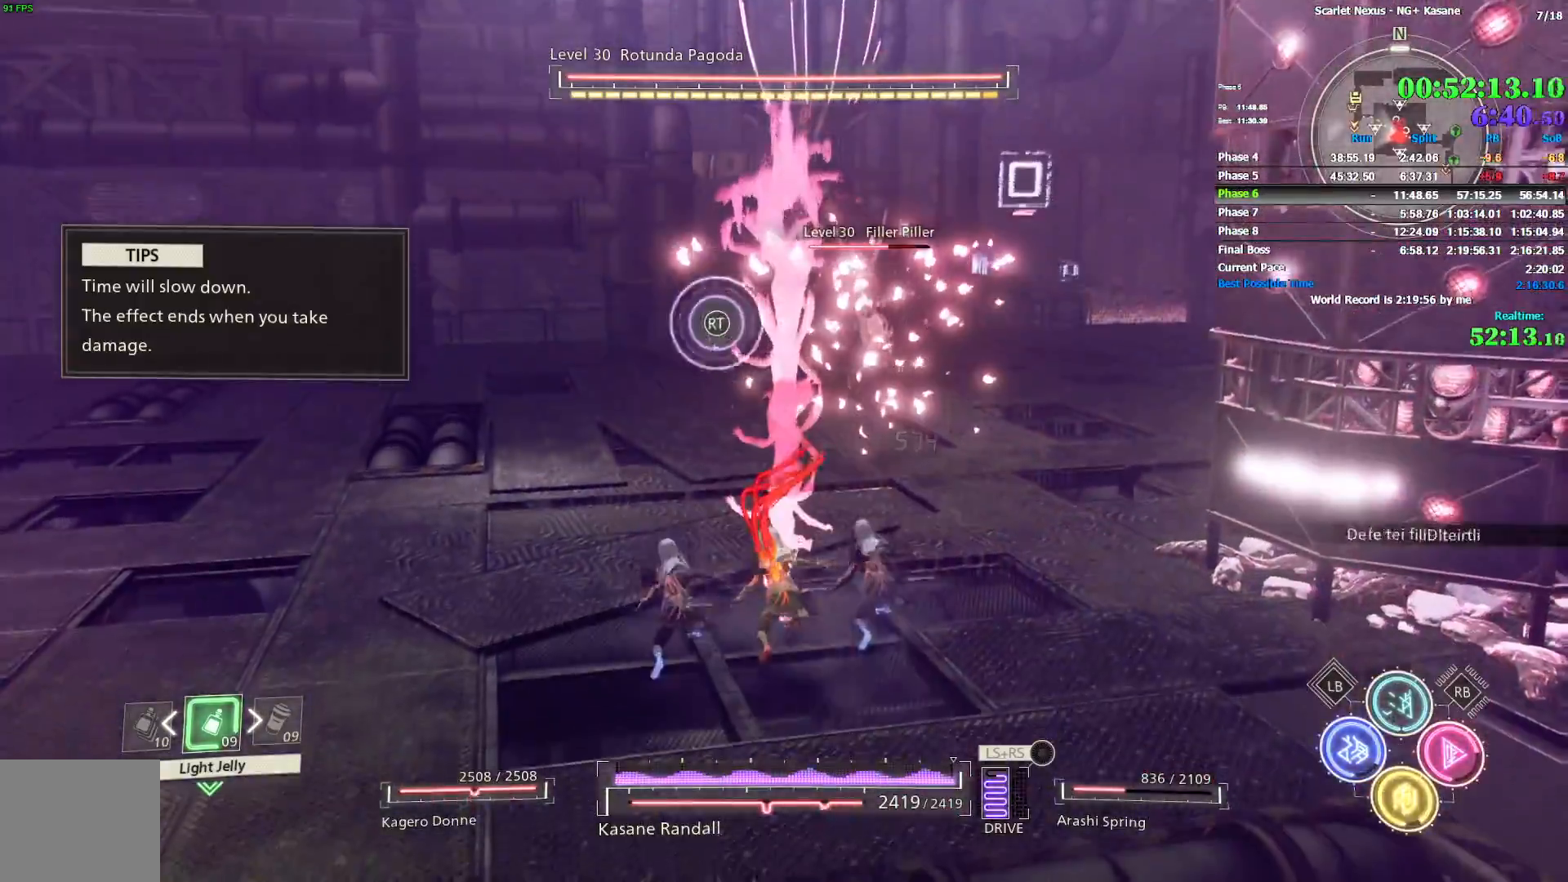
{"dt_ms": 500, "buttons": [], "left_stick": "up", "right_stick": "center", "events": [[17, "CROSS", "down"], [17, "SQUARE", "down"], [100, "CROSS", "up"], [100, "SQUARE", "up"], [150, "CROSS", "down"], [150, "SQUARE", "down"], [233, "CROSS", "up"], [233, "SQUARE", "up"]]}
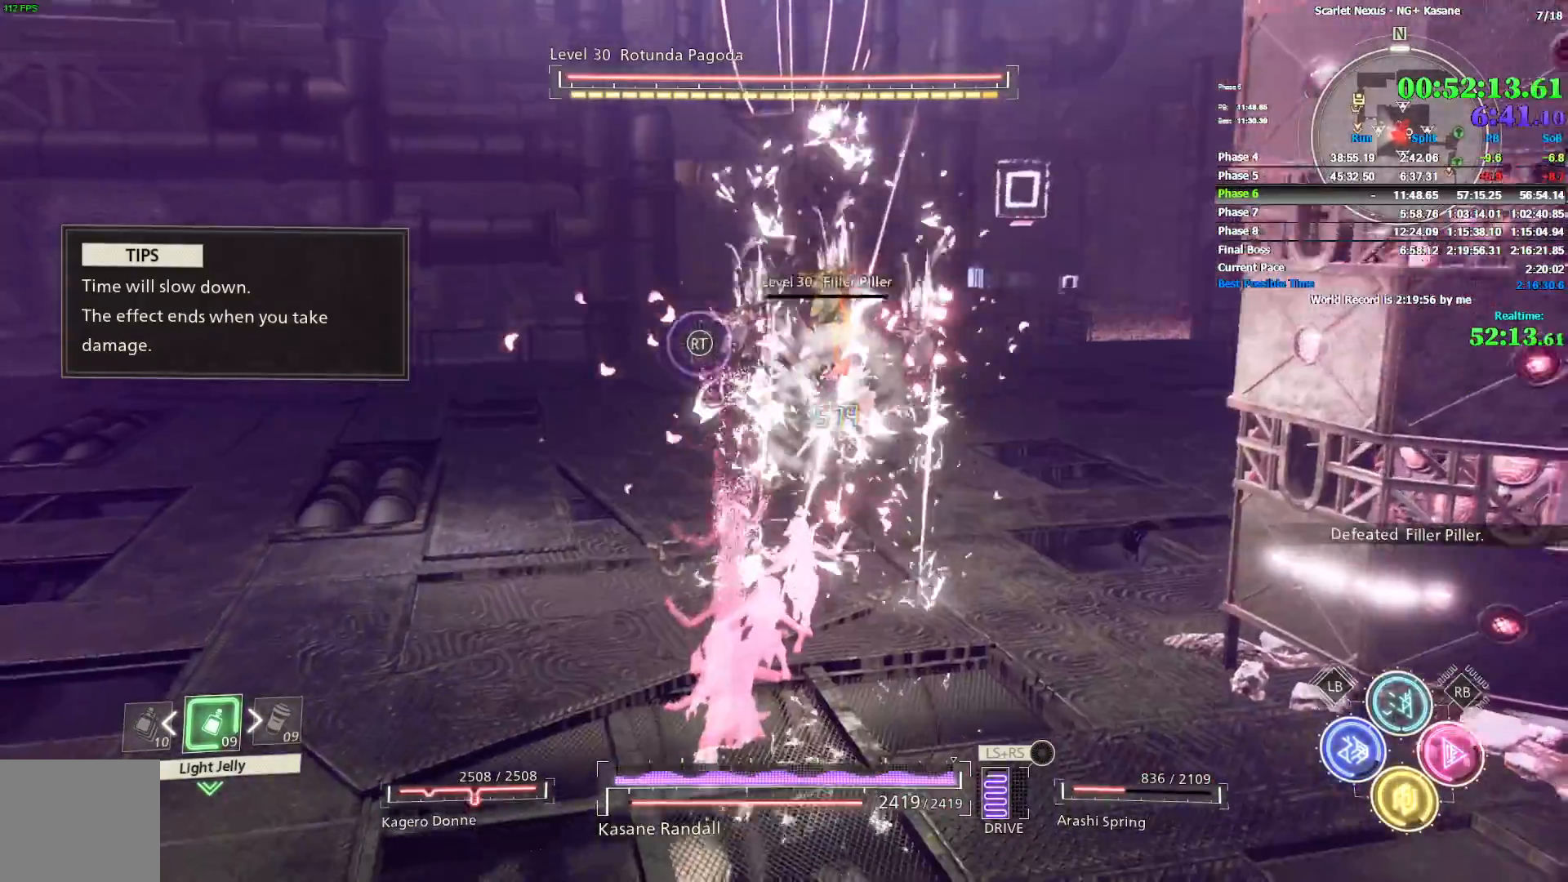
{"dt_ms": 500, "buttons": [], "left_stick": "up", "right_stick": "center", "events": [[150, "right_stick", "right"], [333, "right_stick", "center"]]}
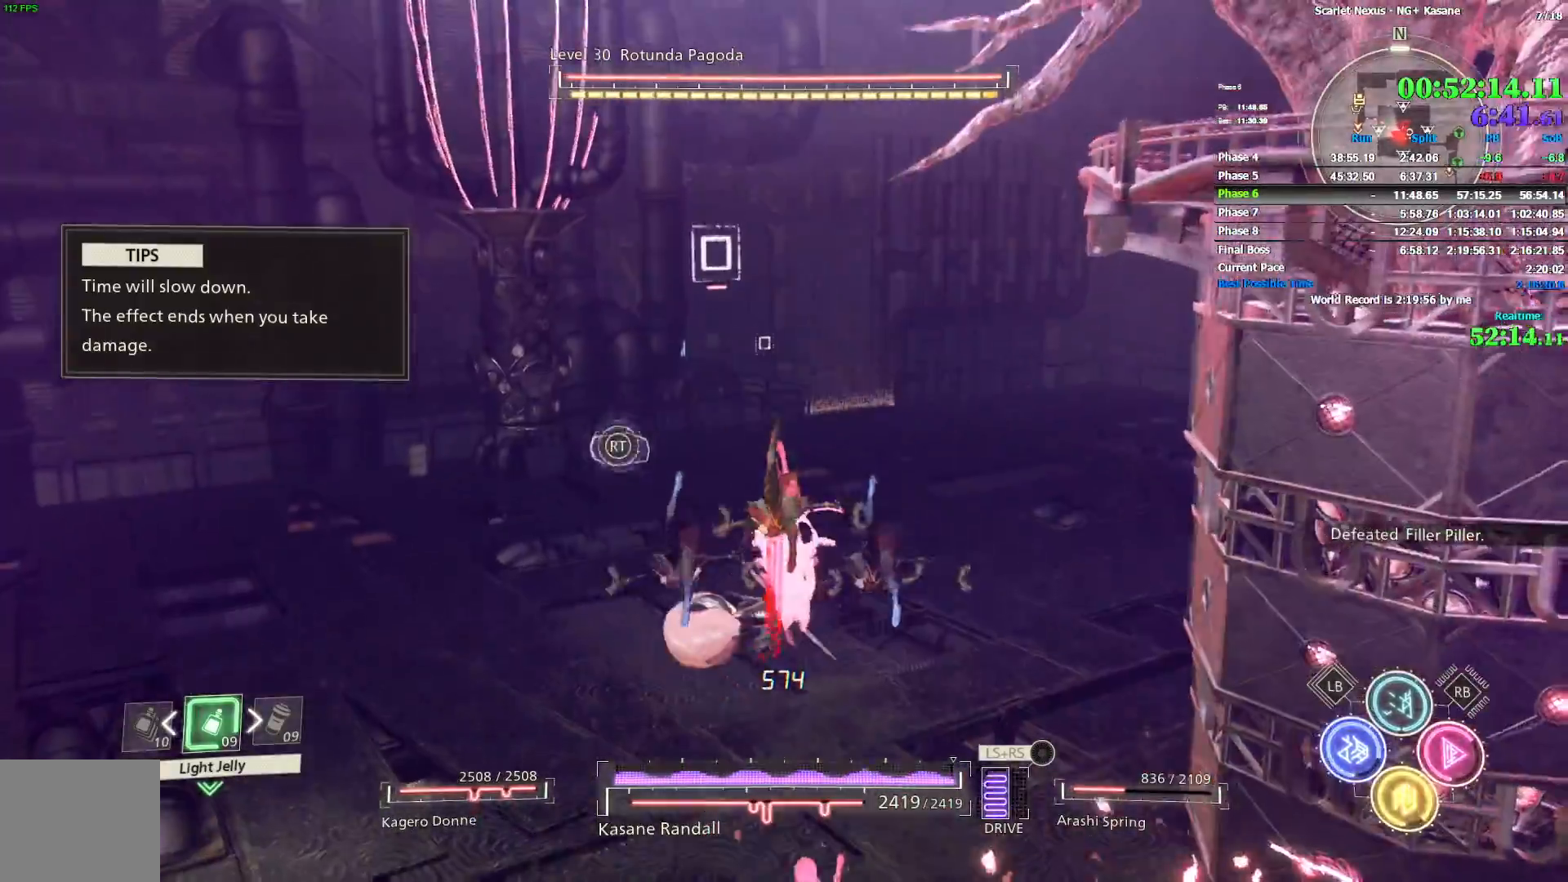
{"dt_ms": 1000, "buttons": ["CIRCLE"], "left_stick": "up", "right_stick": "right", "events": [[33, "right_stick", "right"], [200, "right_stick", "center"], [500, "right_stick", "right"], [733, "CIRCLE", "down"]]}